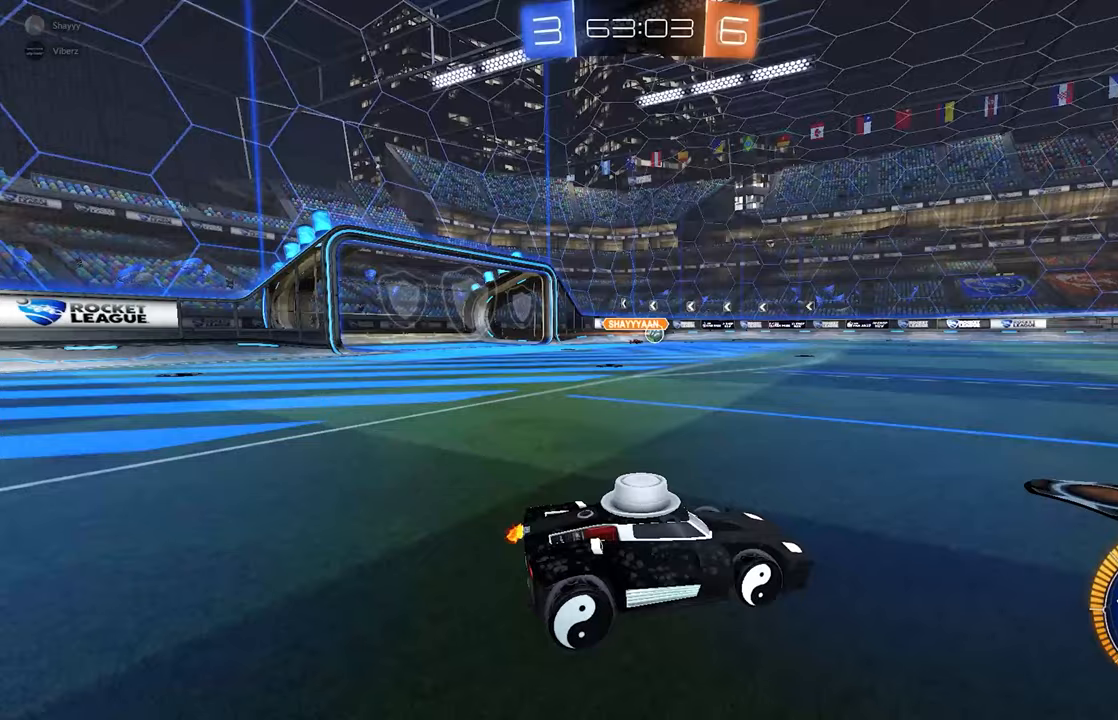
Gameplay with a controller (Xbox layout); each line is a JSON object with the inputs held at the frame after it. "events" lists button and stick changes between this image and that frame as [ms after this image, input, new state], when the widget could be followed in between. Not read: DPAD_DOWN DPAD_LEFT DPAD_RIGHT DPAD_UP L3 R3 SELECT START right_stick.
{"buttons": [], "left_stick": "center", "events": []}
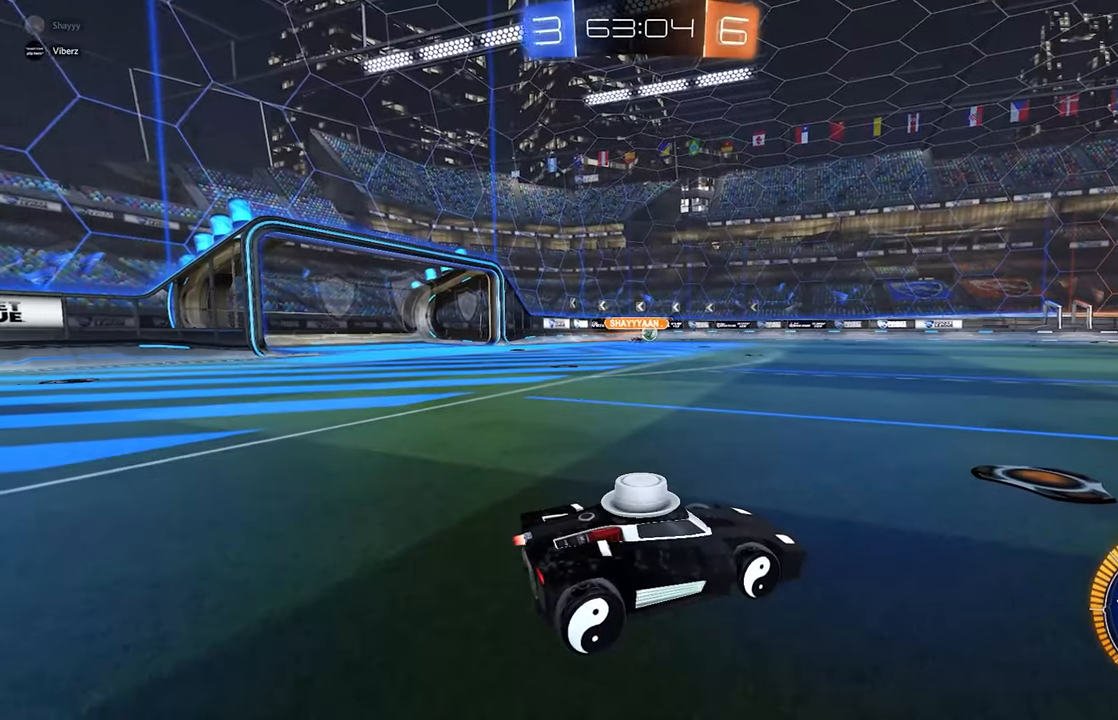
{"buttons": ["R1"], "left_stick": "center", "events": [[483, "R1", "down"]]}
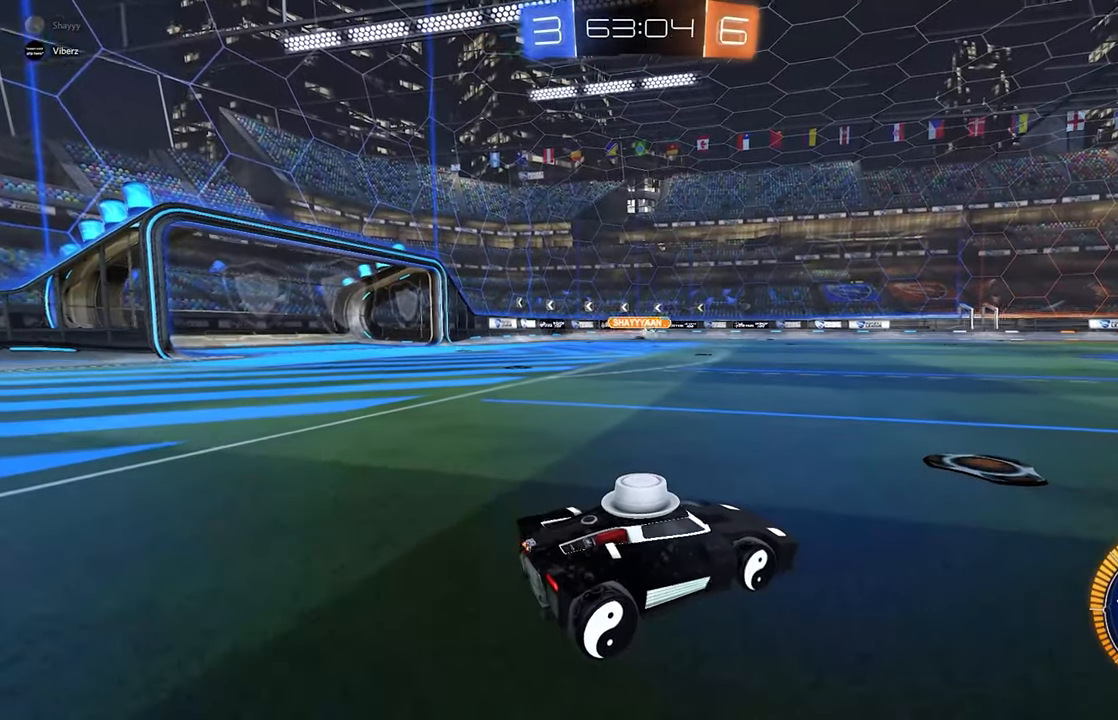
{"buttons": [], "left_stick": "center", "events": [[100, "R1", "up"]]}
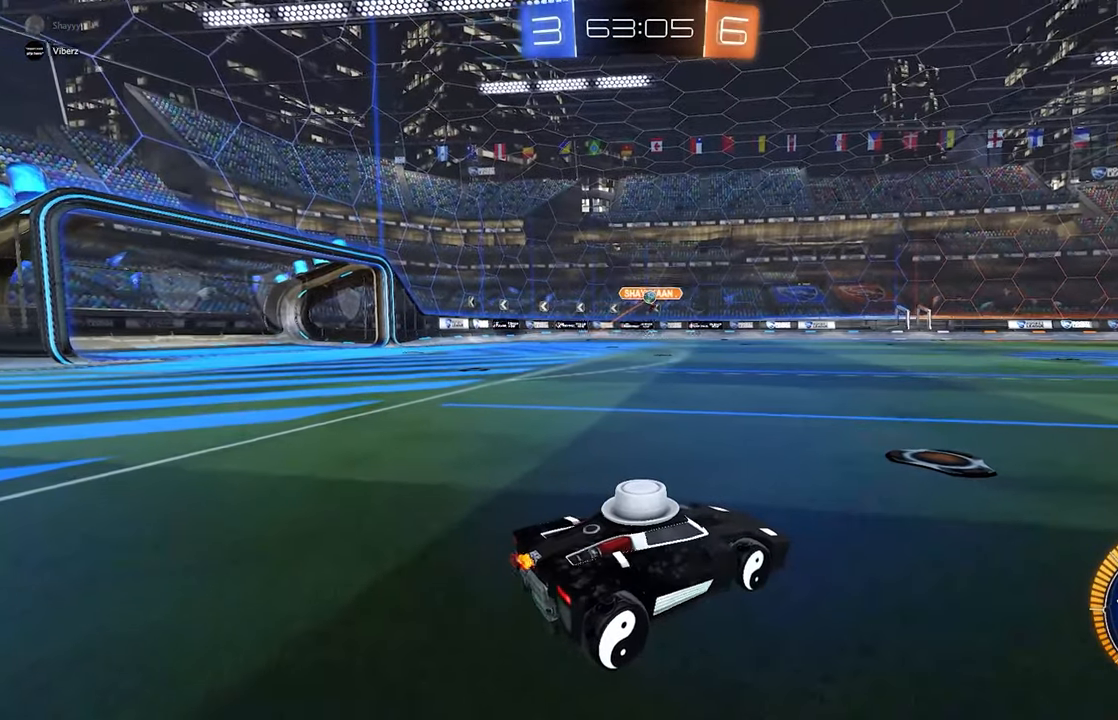
{"buttons": [], "left_stick": "center", "events": [[217, "X", "down"], [267, "X", "up"], [383, "A", "down"], [450, "A", "up"]]}
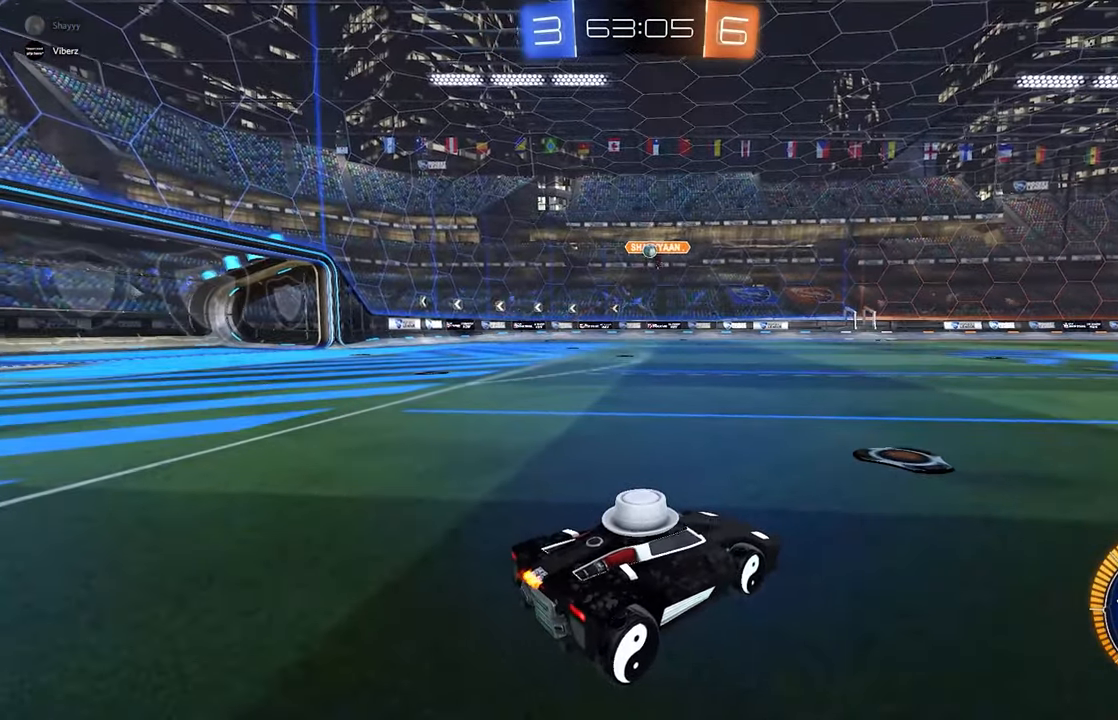
{"buttons": [], "left_stick": "center", "events": [[250, "R2", "down"], [283, "L2", "down"], [367, "R2", "up"], [417, "L2", "up"]]}
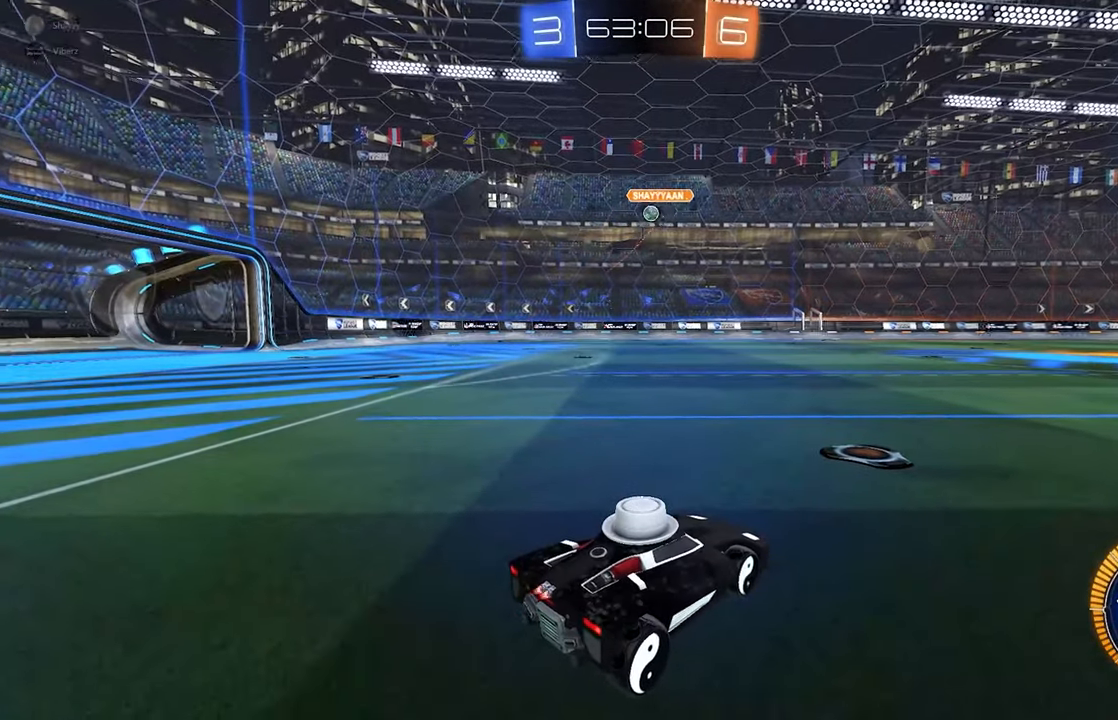
{"buttons": [], "left_stick": "center", "events": [[150, "Y", "down"], [200, "Y", "up"]]}
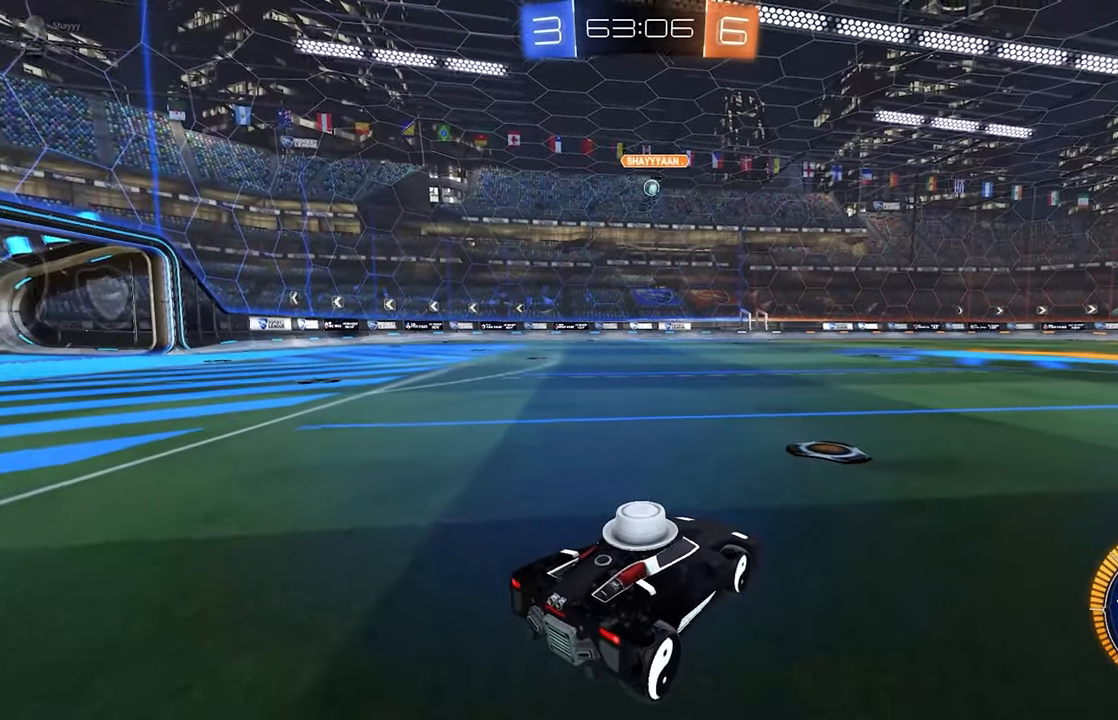
{"buttons": [], "left_stick": "center", "events": []}
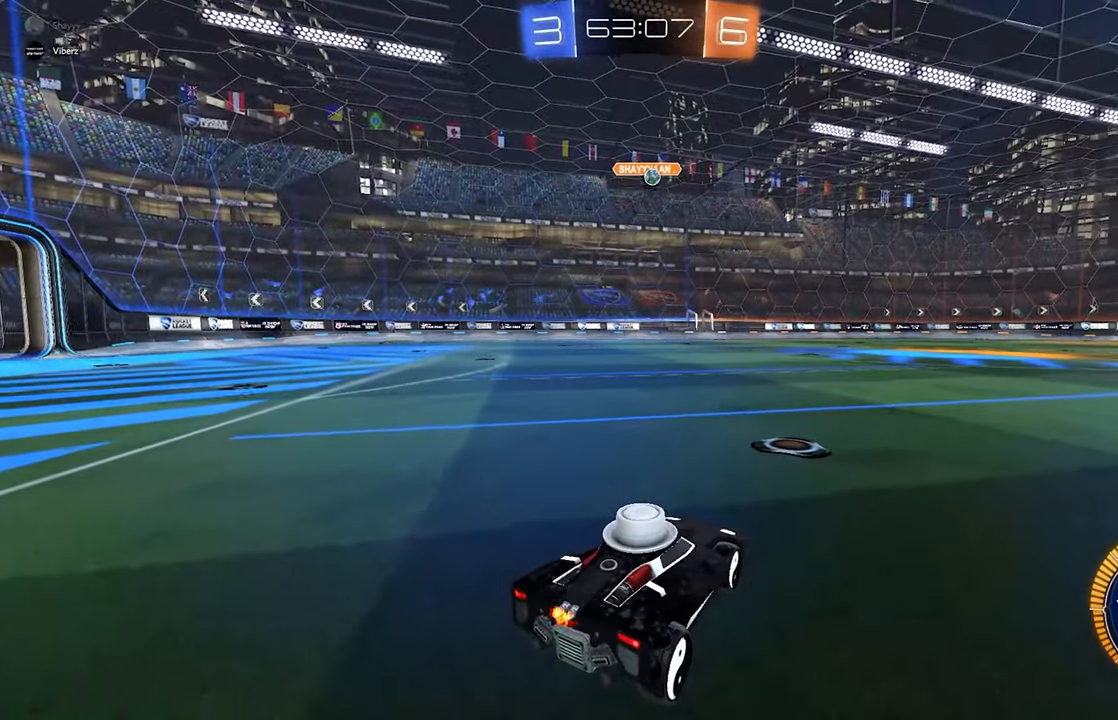
{"buttons": [], "left_stick": "center", "events": []}
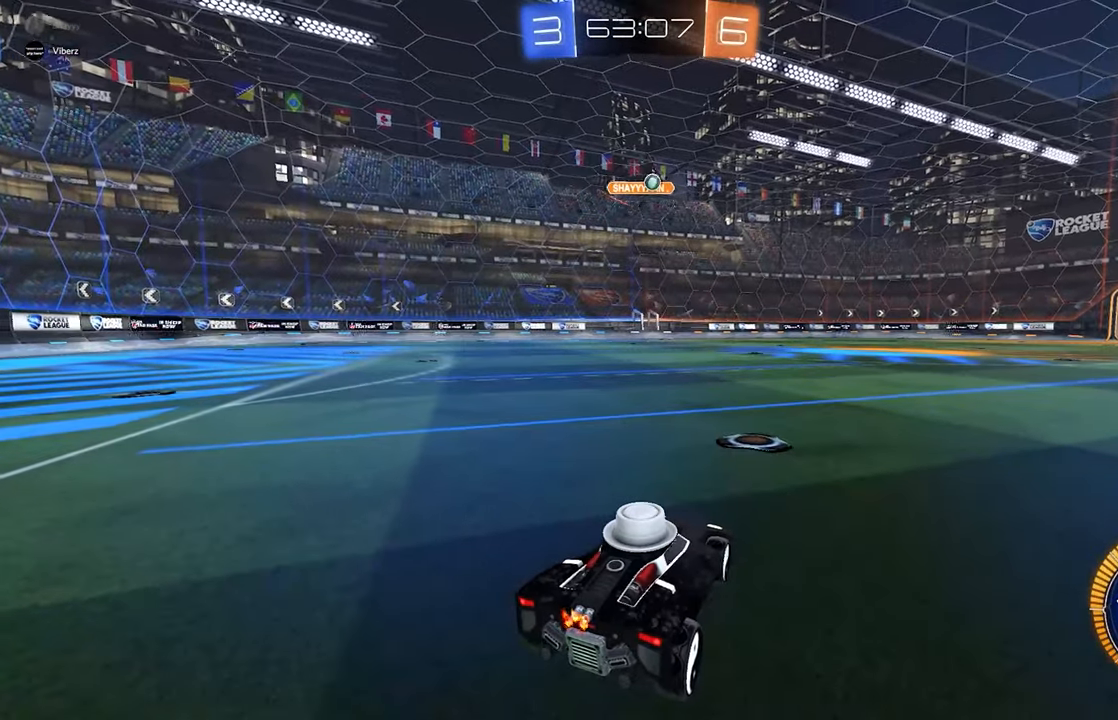
{"buttons": [], "left_stick": "center", "events": []}
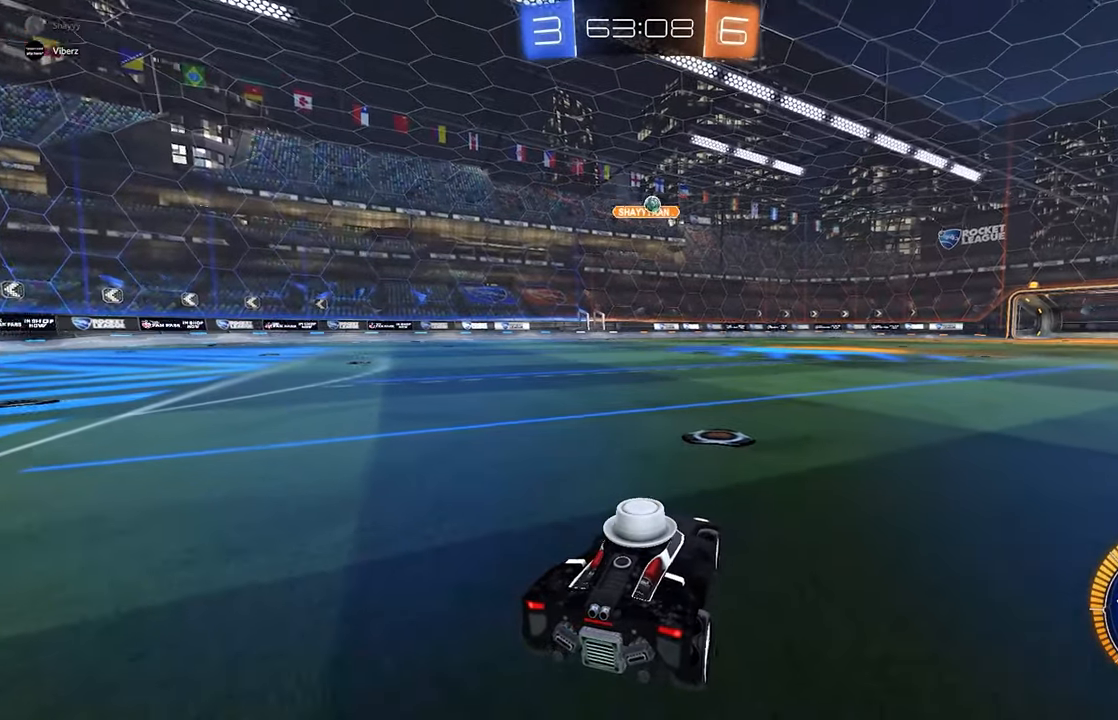
{"buttons": [], "left_stick": "center", "events": []}
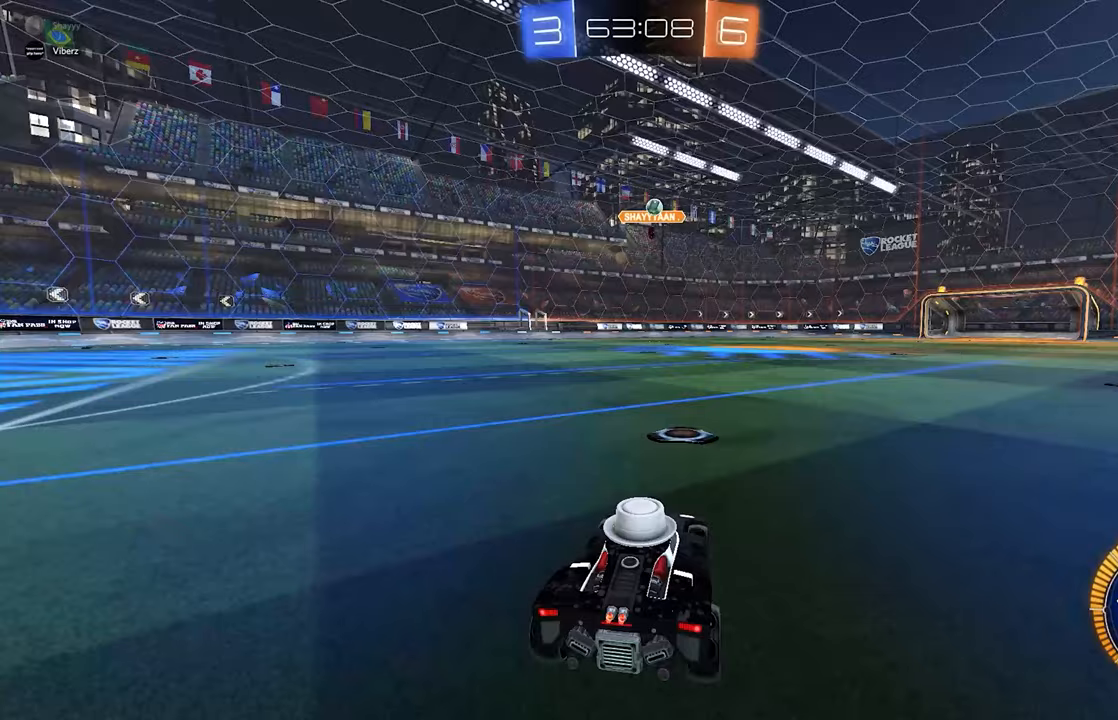
{"buttons": [], "left_stick": "center", "events": []}
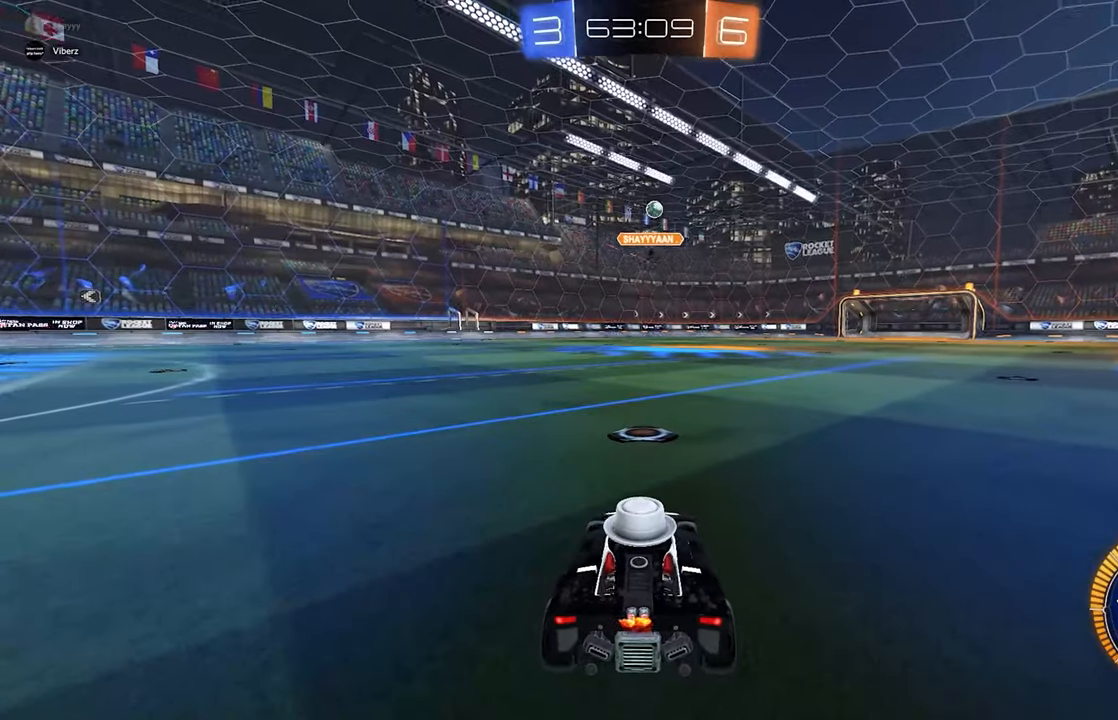
{"buttons": [], "left_stick": "center"}
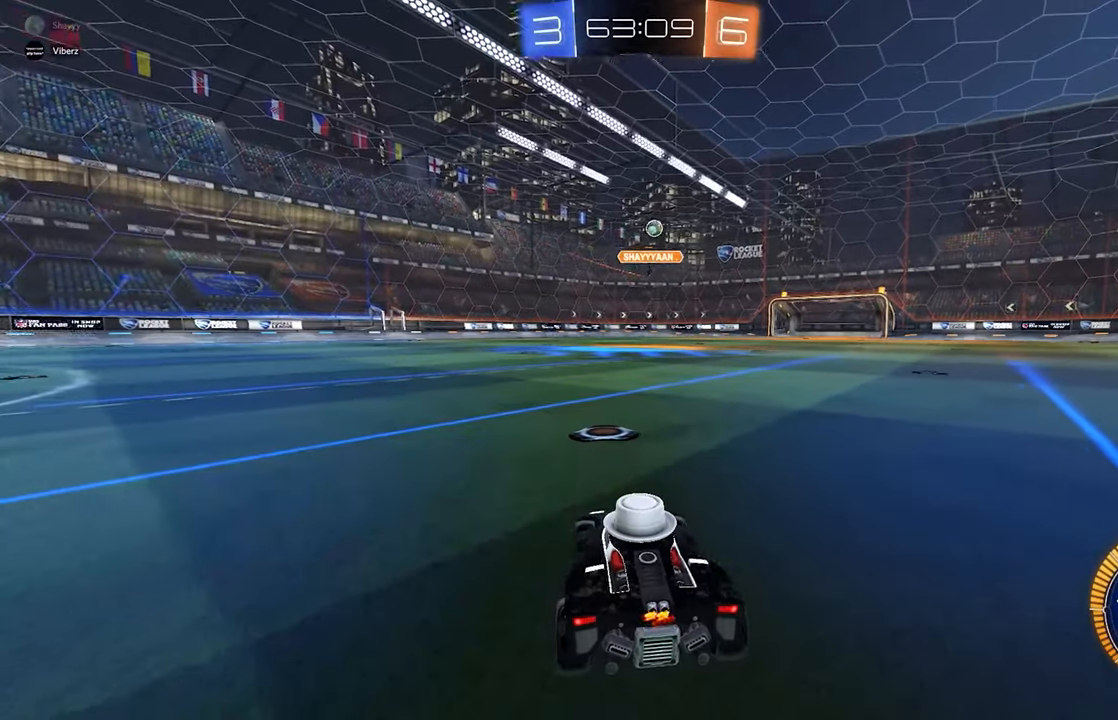
{"buttons": ["L2"], "left_stick": "center", "events": [[483, "L2", "down"]]}
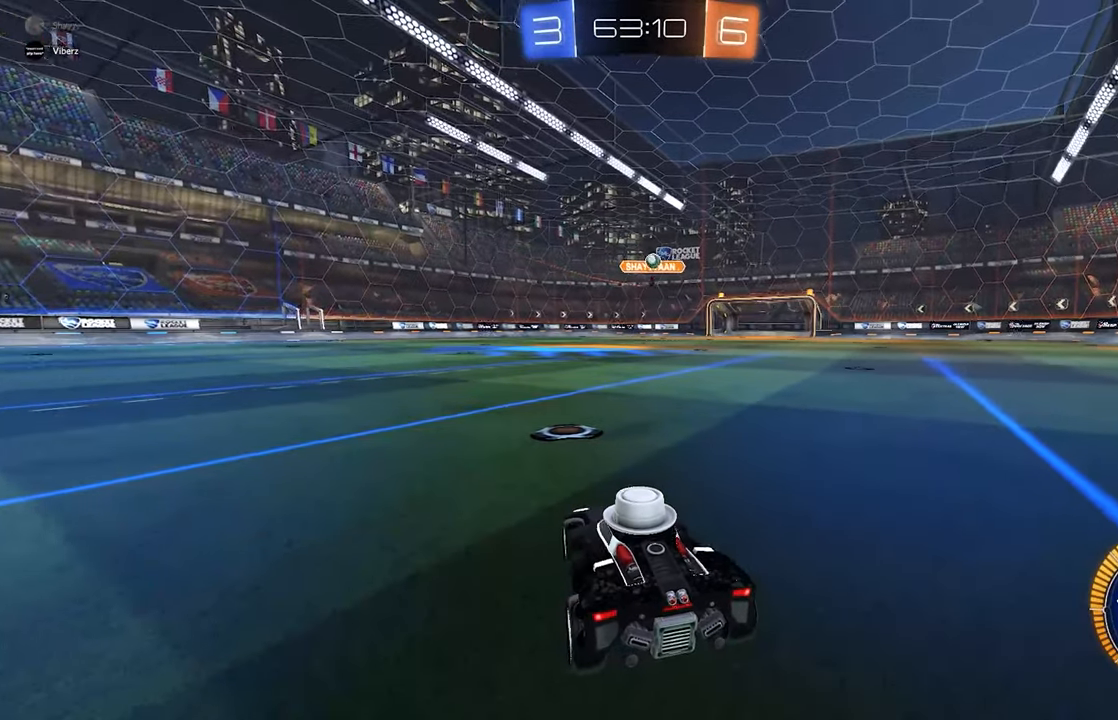
{"buttons": [], "left_stick": "center", "events": [[33, "L2", "up"], [433, "A", "down"], [500, "A", "up"]]}
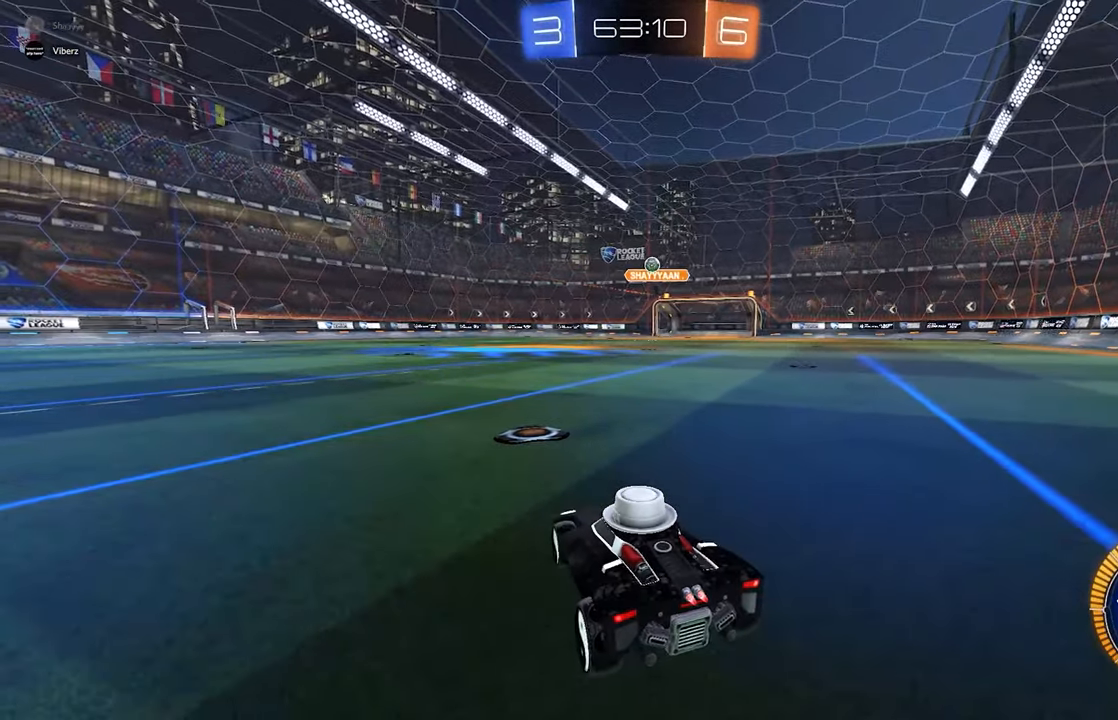
{"buttons": [], "left_stick": "center", "events": [[17, "A", "down"], [33, "A", "up"], [117, "X", "down"], [167, "X", "up"], [167, "Y", "down"], [250, "Y", "up"], [333, "R1", "down"], [400, "R1", "up"]]}
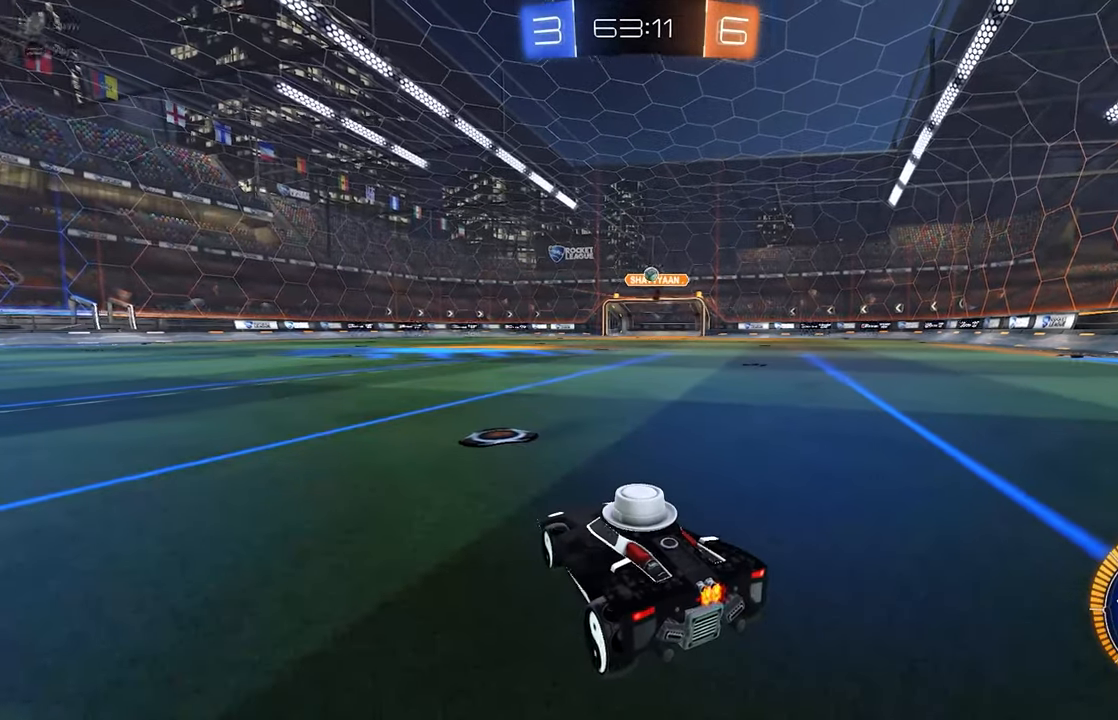
{"buttons": [], "left_stick": "center", "events": [[400, "L1", "down"], [500, "L1", "up"]]}
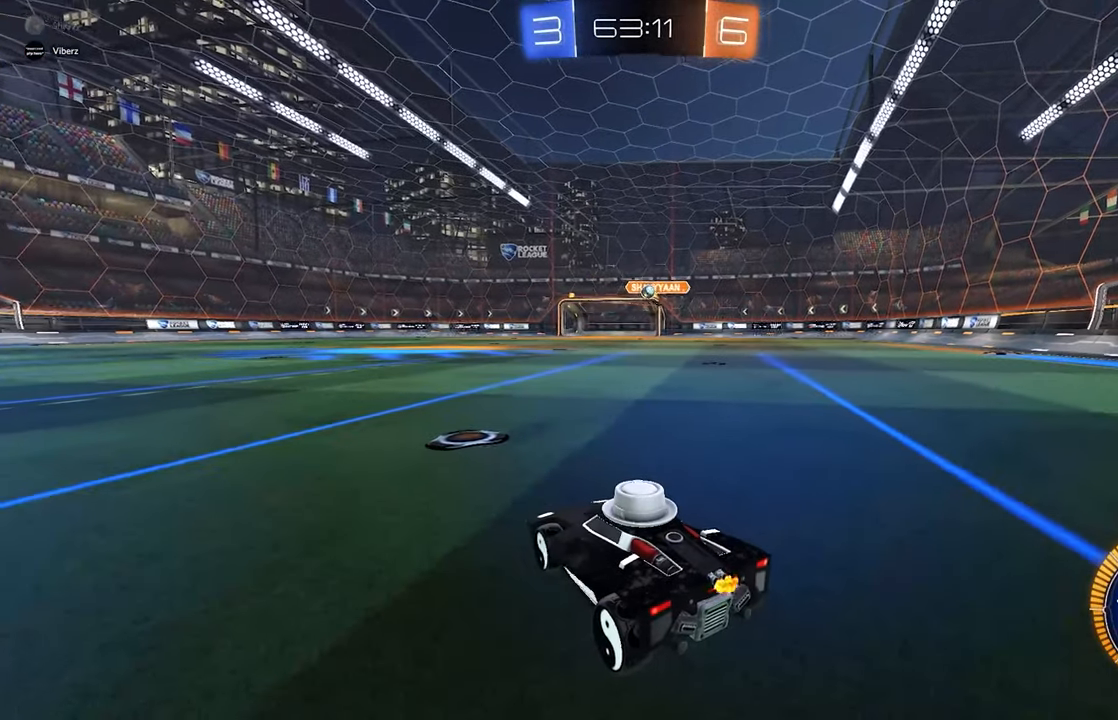
{"buttons": [], "left_stick": "center", "events": [[83, "L2", "down"], [183, "L2", "up"]]}
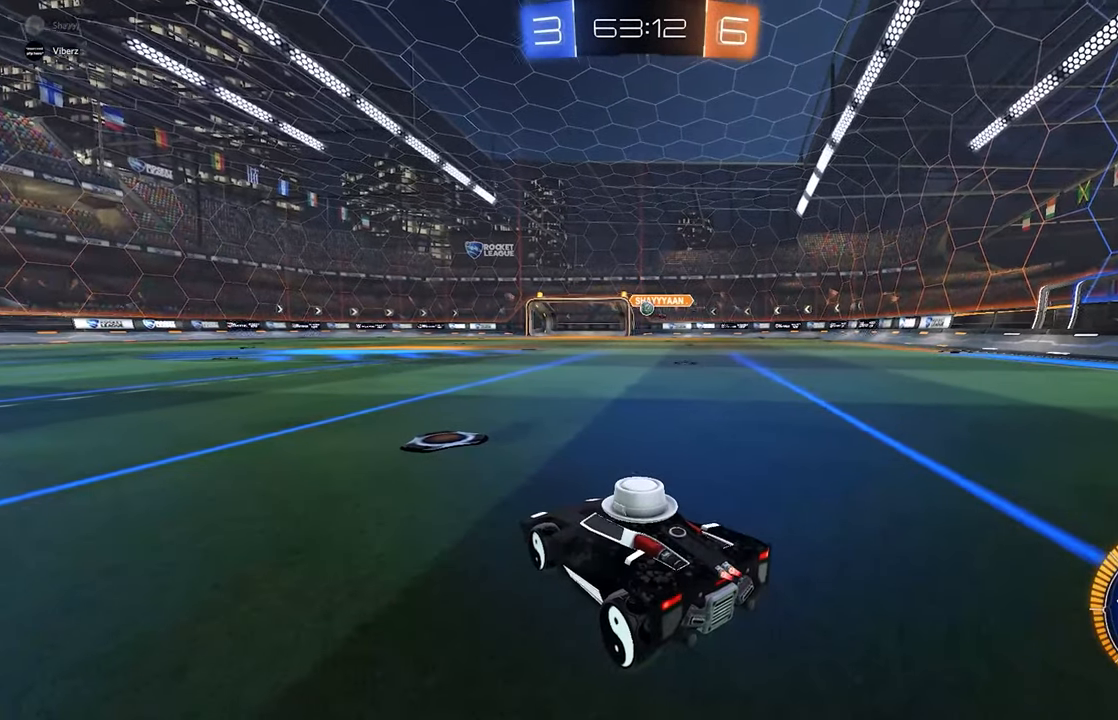
{"buttons": [], "left_stick": "center", "events": []}
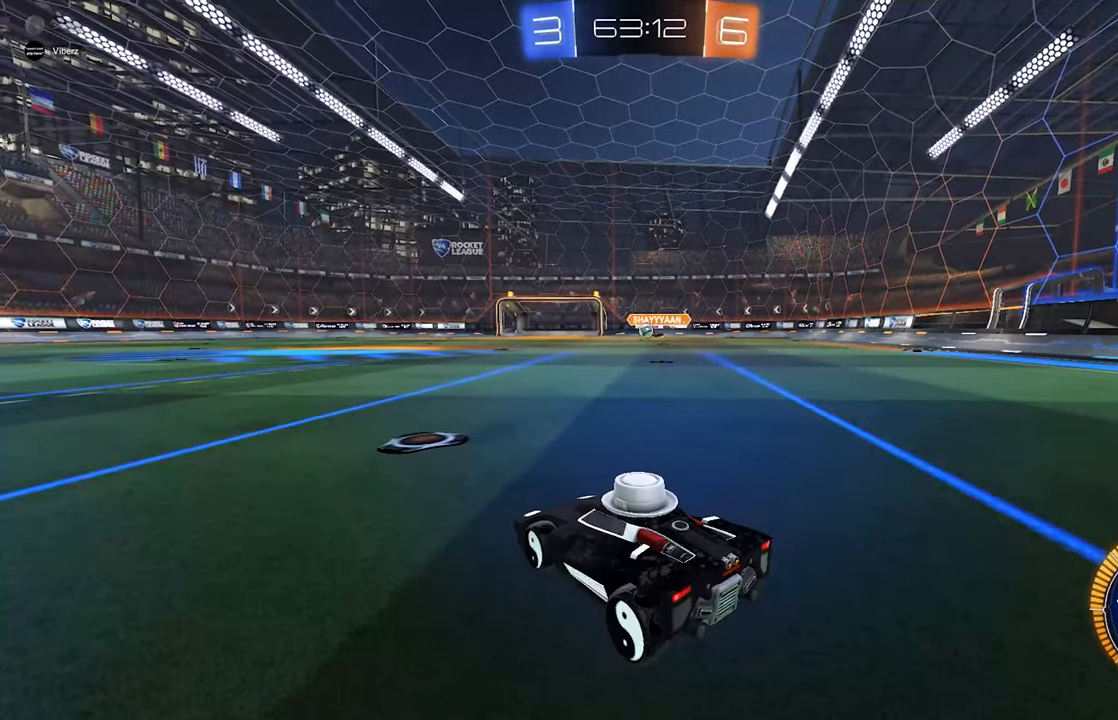
{"buttons": [], "left_stick": "center", "events": []}
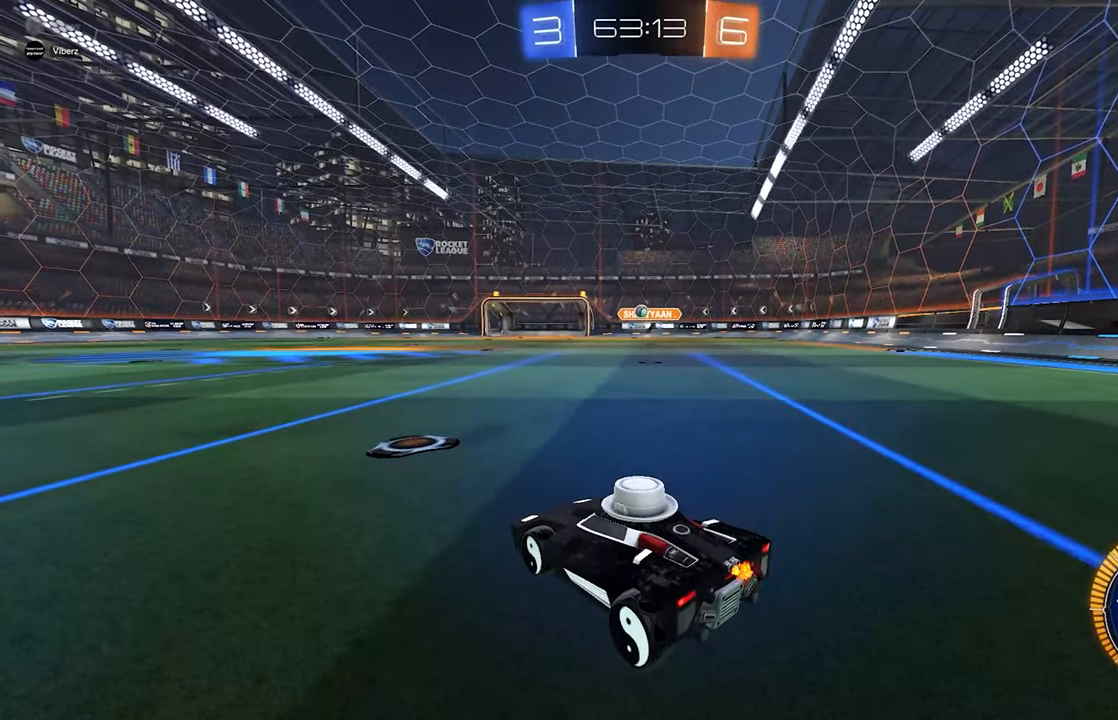
{"buttons": [], "left_stick": "center", "events": []}
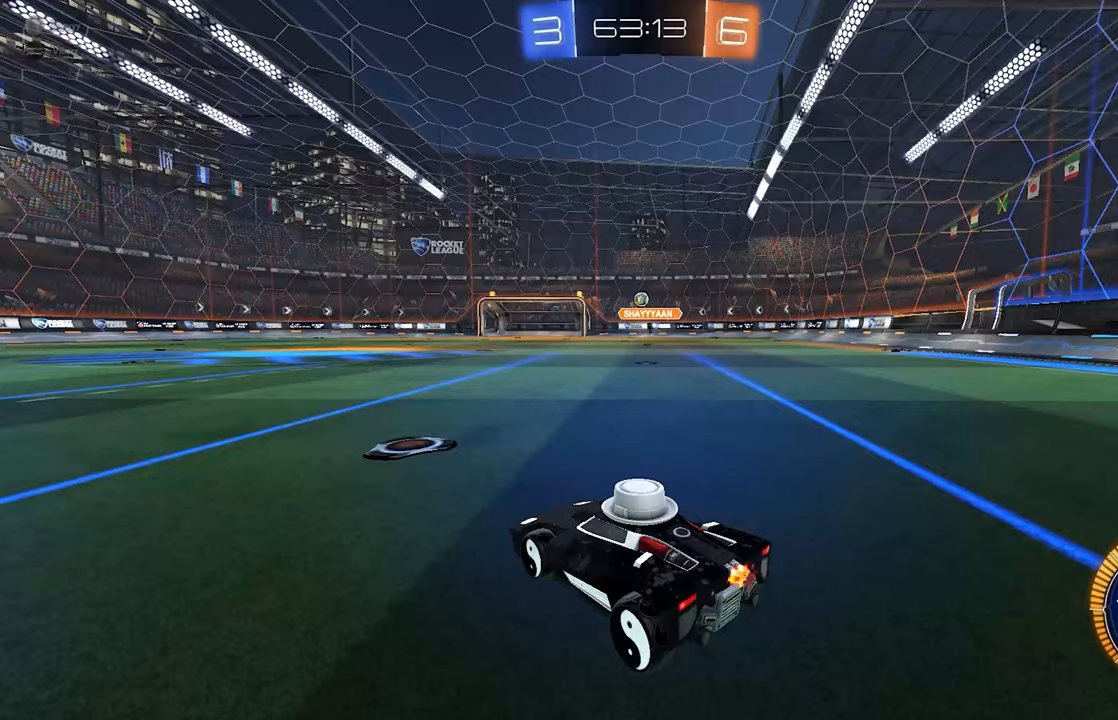
{"buttons": [], "left_stick": "center", "events": []}
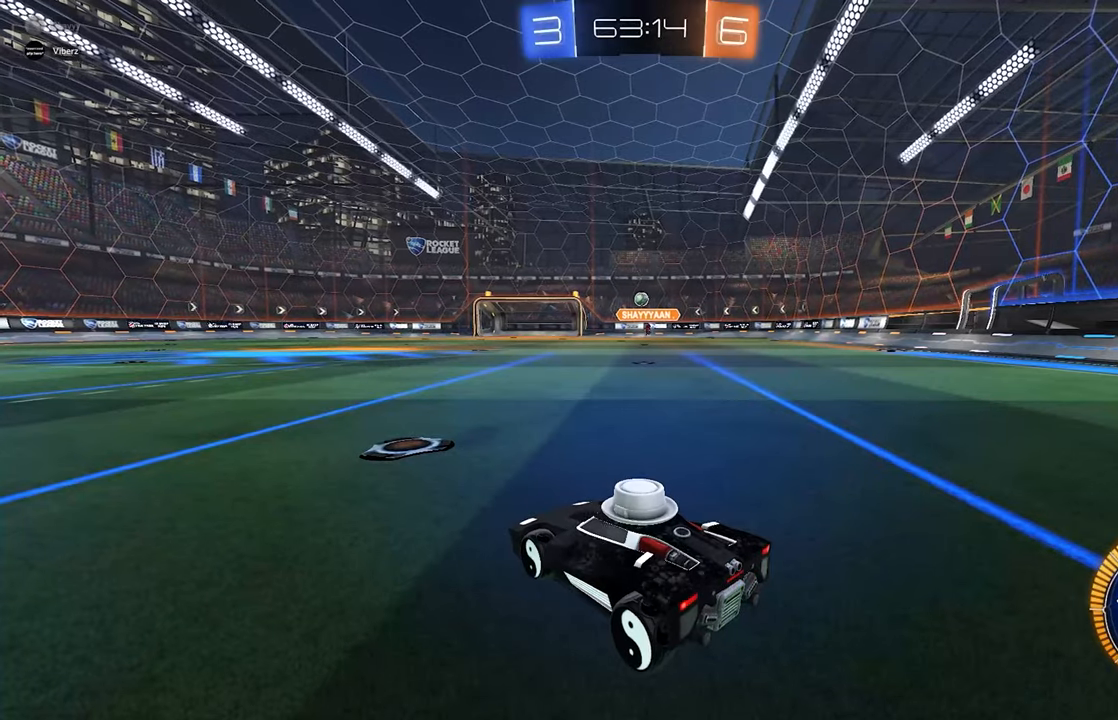
{"buttons": [], "left_stick": "center", "events": [[250, "B", "down"], [317, "B", "up"]]}